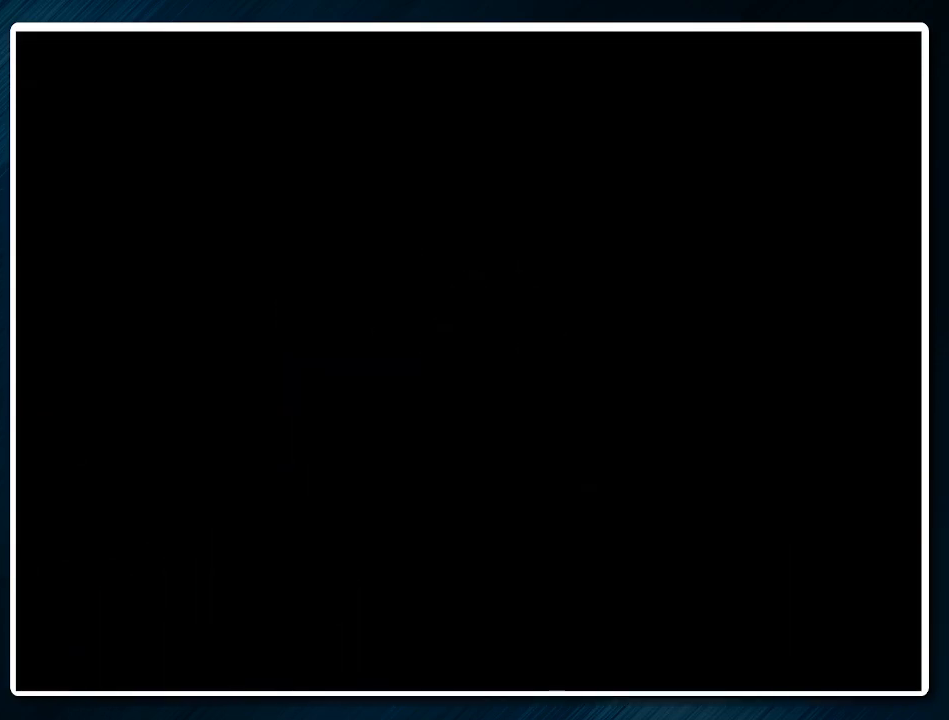
Gameplay with a controller (Nintendo layout); each line is a JSON object with the inputs held at the frame after it. "events" lists button and stick changes between this image and that frame as [ms after this image, input, new state], when the widget could be followed in between. Not read: L1 L3 R3.
{"buttons": [], "left_stick": "down-right", "events": [[233, "left_stick", "down"], [500, "left_stick", "down-right"]]}
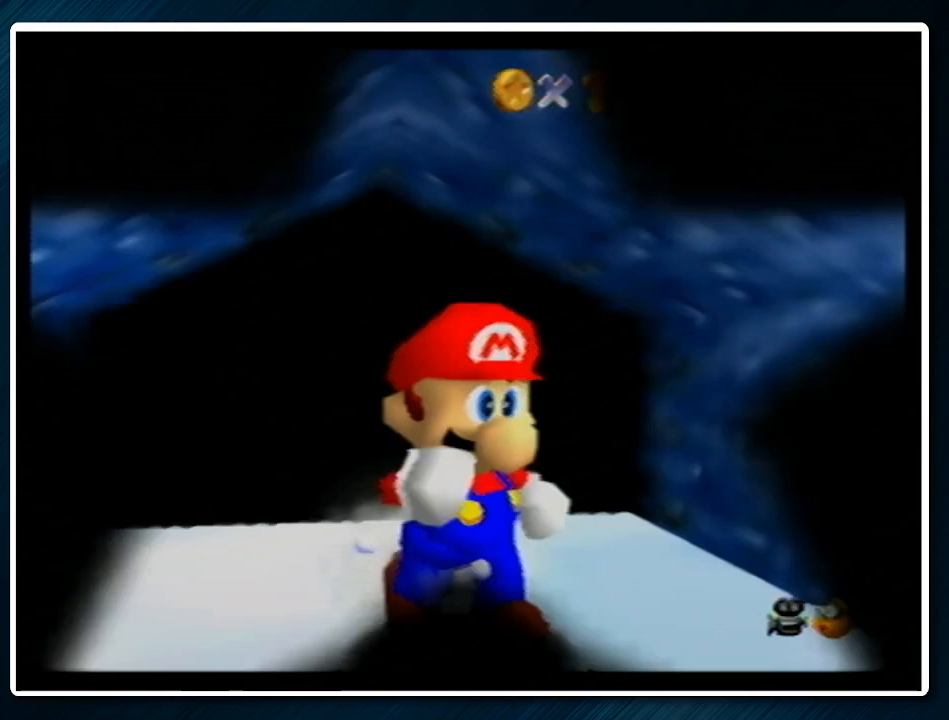
{"buttons": [], "left_stick": "up-right", "events": [[333, "left_stick", "right"], [500, "left_stick", "up-right"]]}
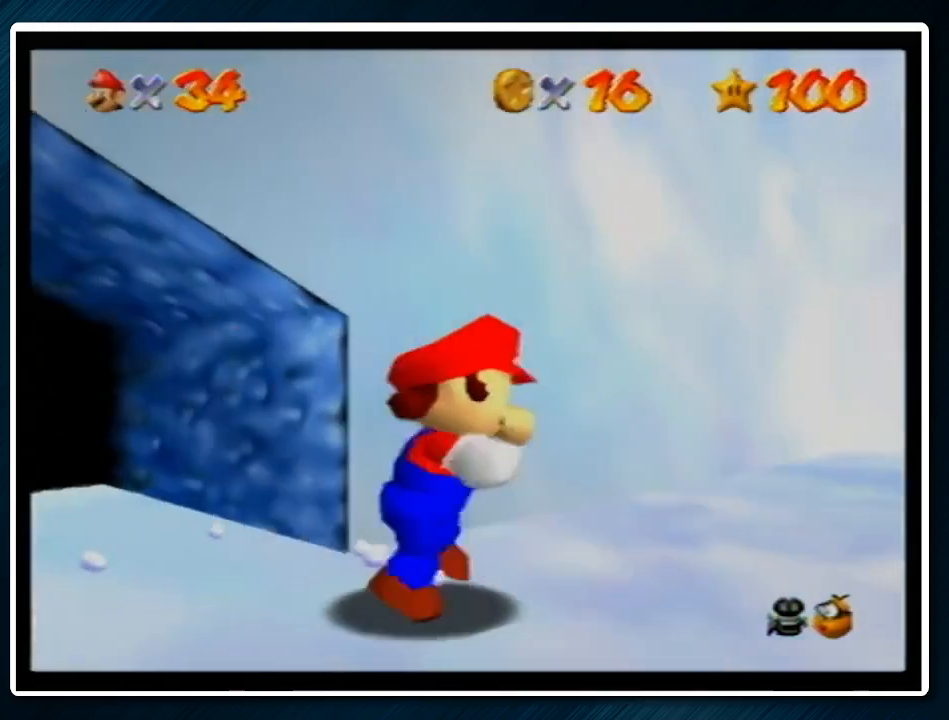
{"buttons": [], "left_stick": "up-right", "events": []}
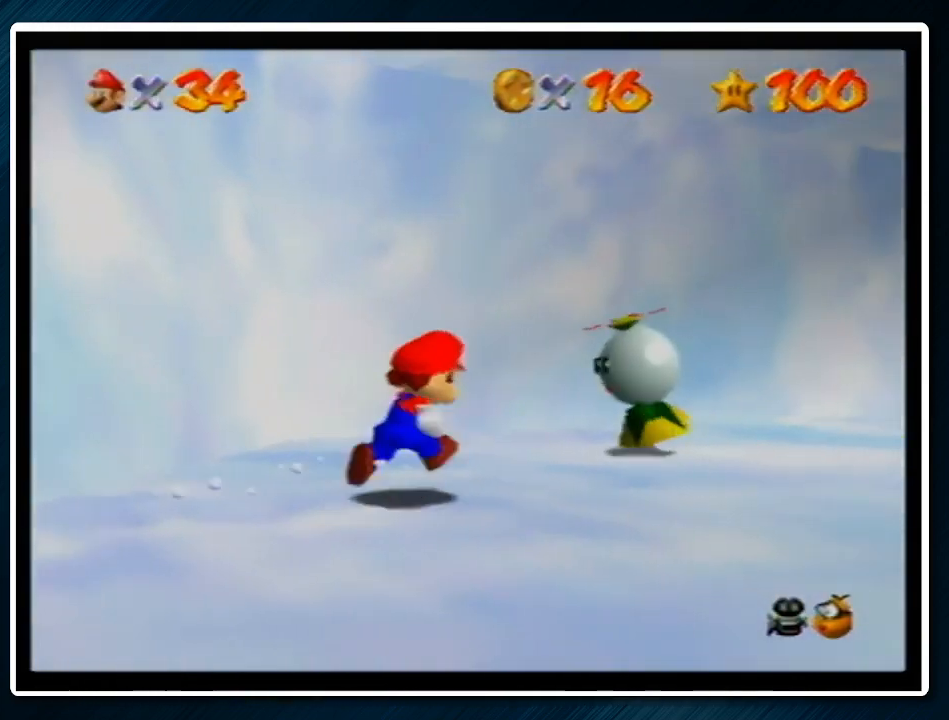
{"buttons": [], "left_stick": "up-right", "events": [[133, "left_stick", "center"], [167, "B", "down"], [200, "B", "up"], [500, "left_stick", "up-right"]]}
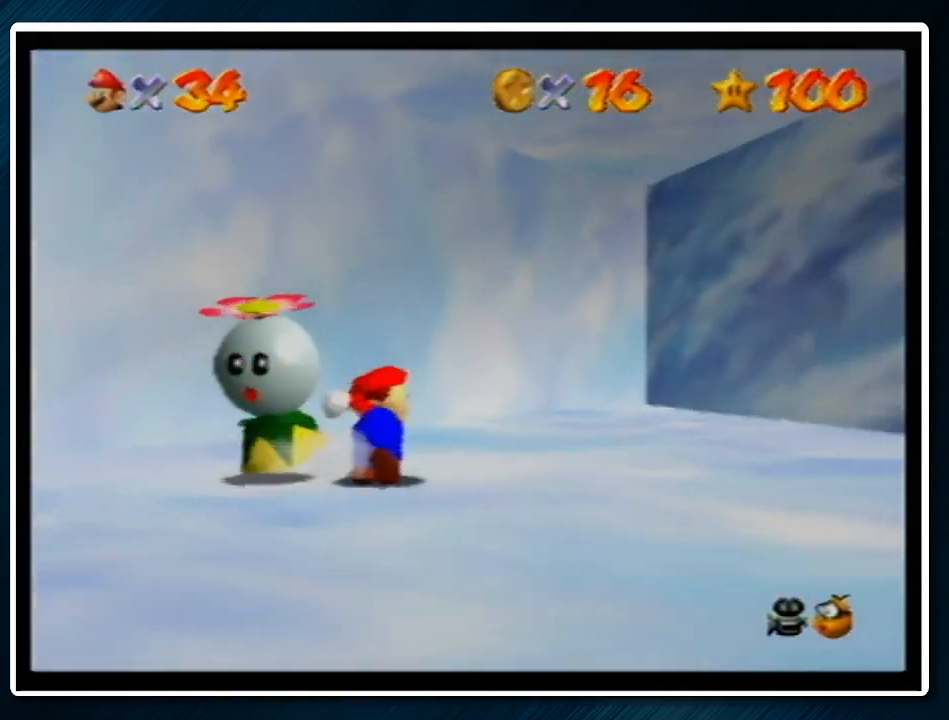
{"buttons": [], "left_stick": "left", "events": [[100, "left_stick", "up"], [367, "left_stick", "left"]]}
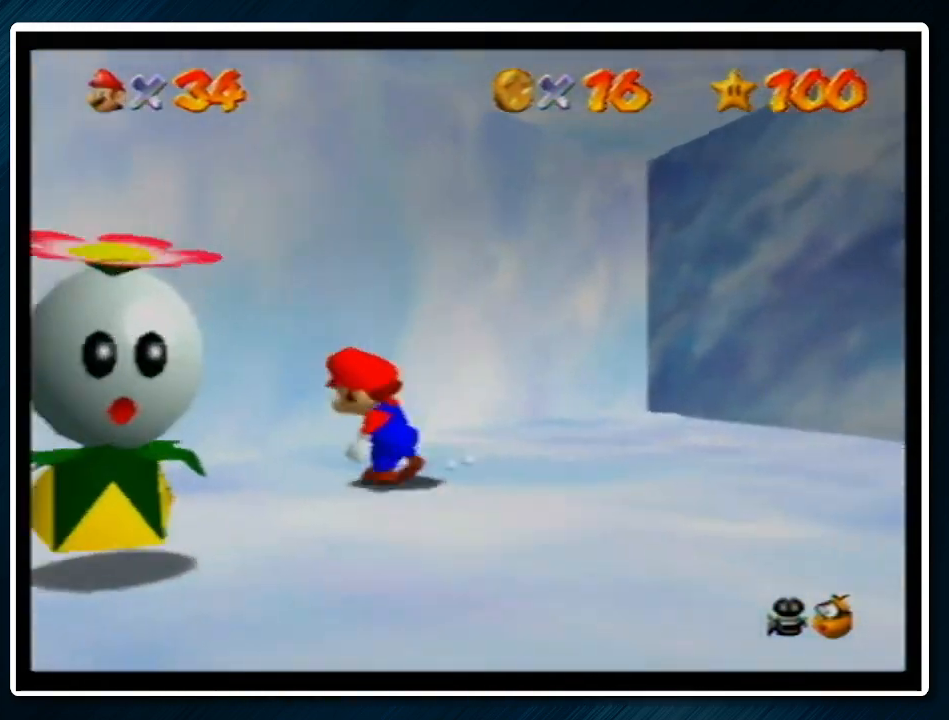
{"buttons": ["B"], "left_stick": "center", "events": [[167, "left_stick", "down"], [467, "B", "down"], [500, "left_stick", "center"]]}
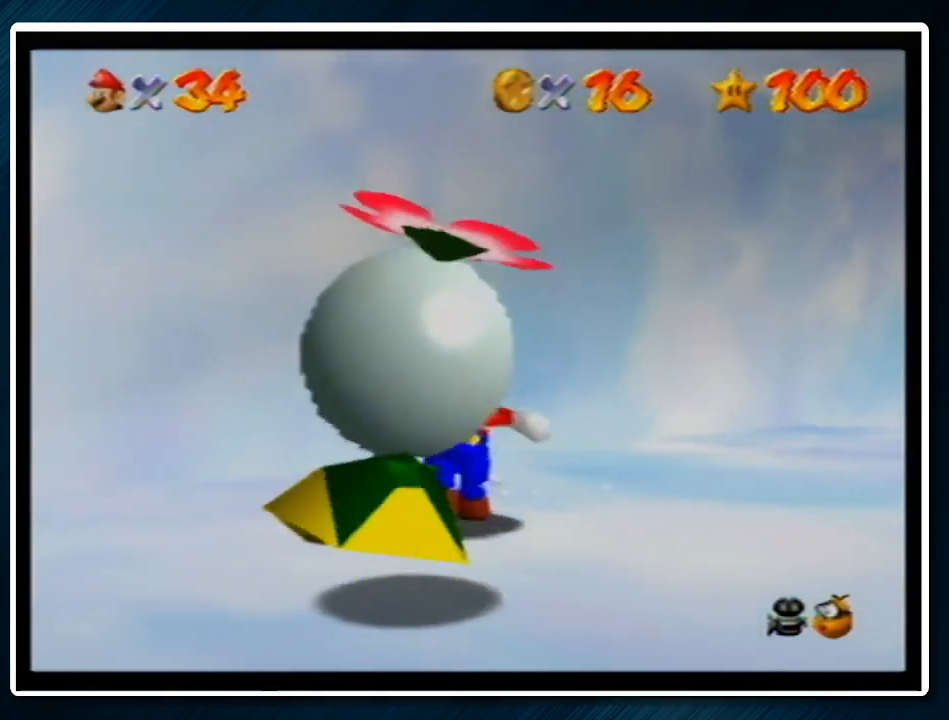
{"buttons": [], "left_stick": "down-left", "events": [[100, "B", "up"], [467, "left_stick", "down-left"]]}
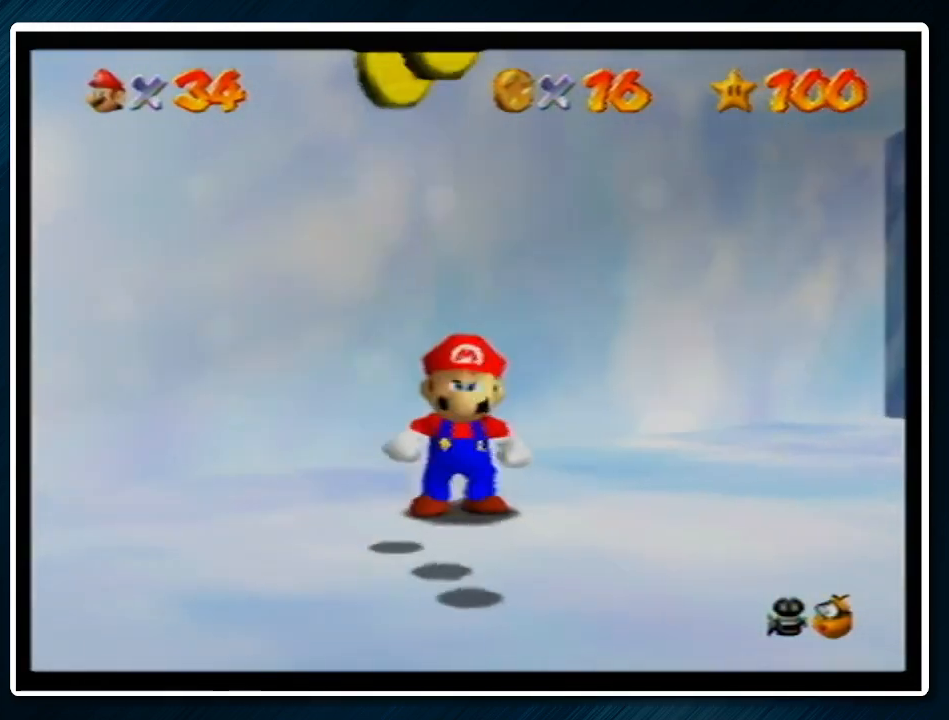
{"buttons": [], "left_stick": "down", "events": [[133, "left_stick", "left"], [367, "left_stick", "down"]]}
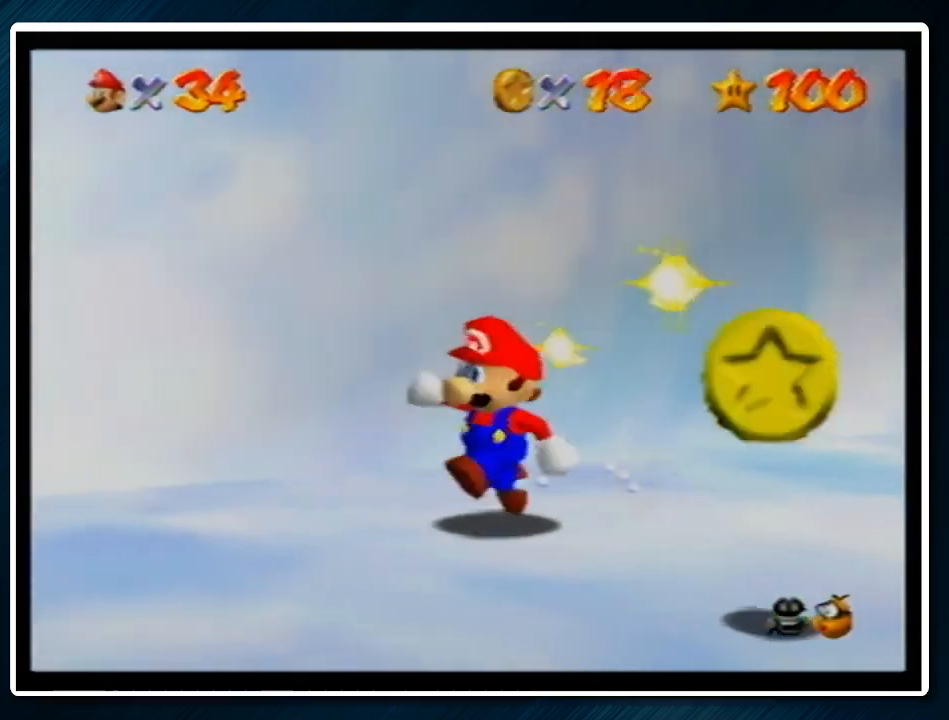
{"buttons": [], "left_stick": "down-right", "events": [[67, "left_stick", "down-right"]]}
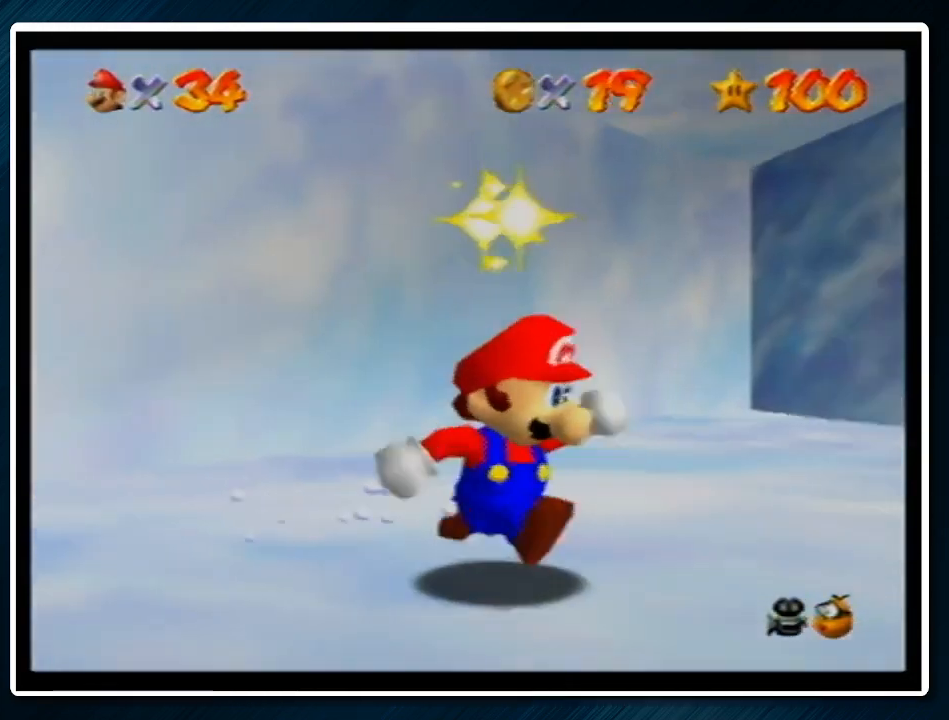
{"buttons": [], "left_stick": "right", "events": [[67, "left_stick", "right"]]}
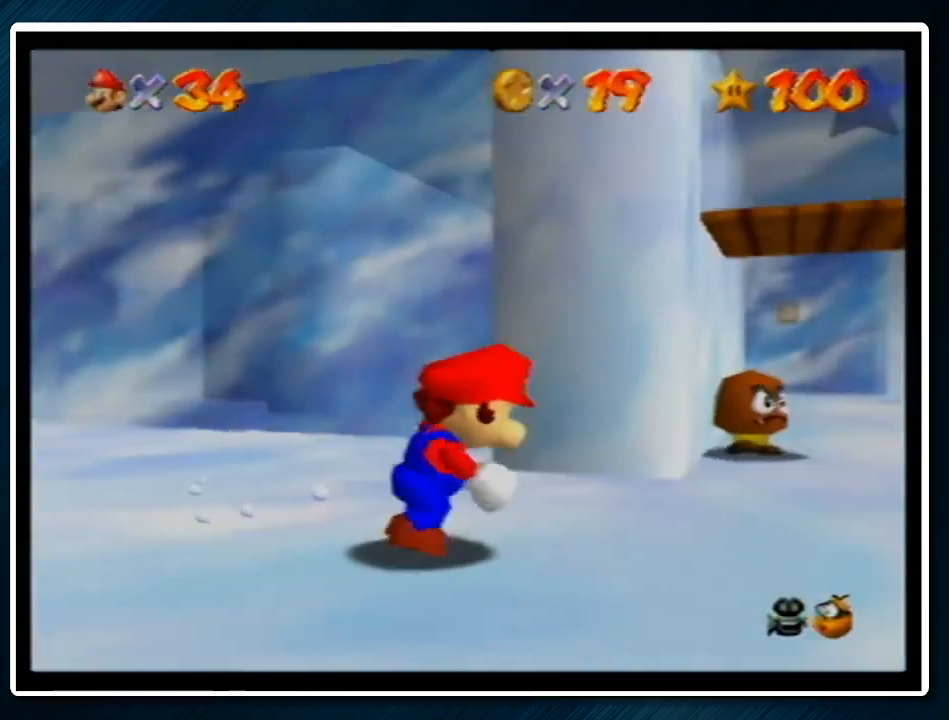
{"buttons": [], "left_stick": "up", "events": [[200, "left_stick", "up-right"], [300, "left_stick", "up"], [433, "B", "down"], [500, "B", "up"]]}
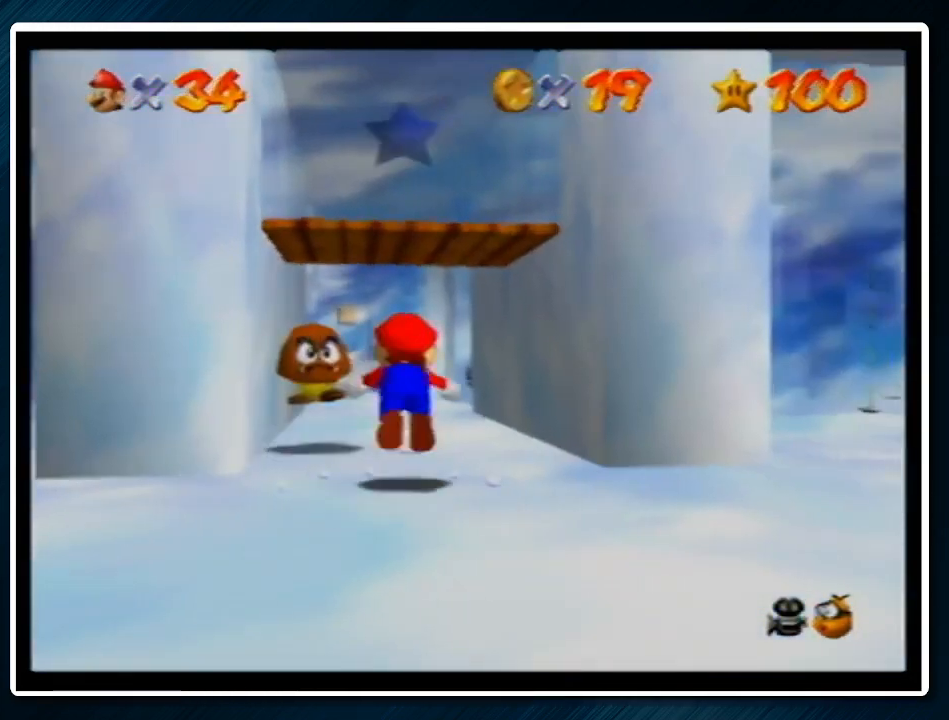
{"buttons": [], "left_stick": "up", "events": [[233, "left_stick", "up-right"], [333, "A", "down"], [333, "B", "down"], [333, "R1", "down"], [433, "A", "up"], [433, "B", "up"], [433, "R1", "up"], [433, "left_stick", "up"]]}
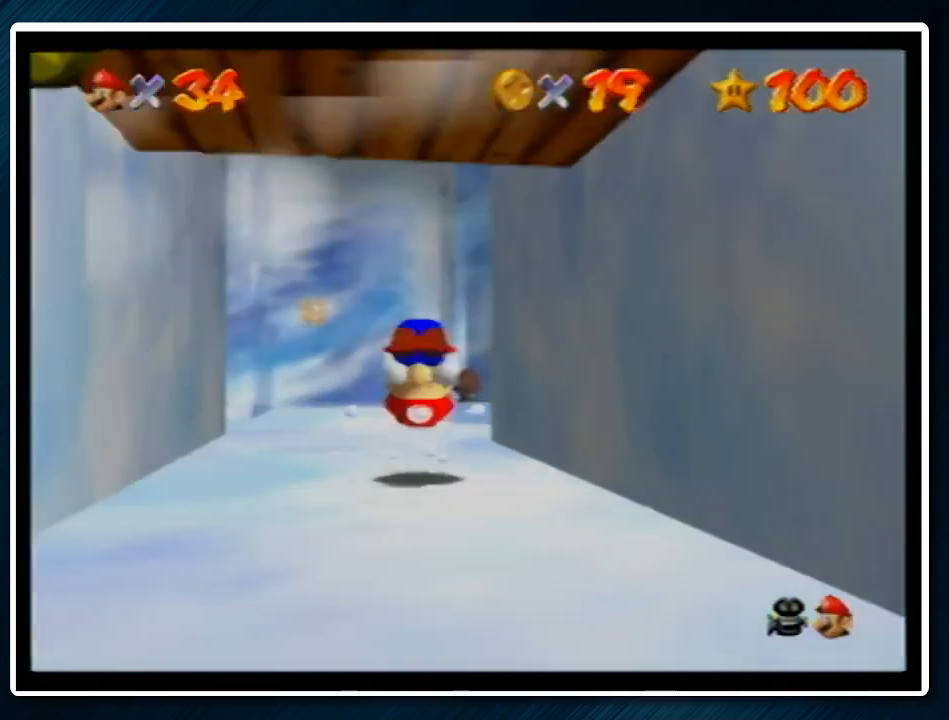
{"buttons": [], "left_stick": "up-right", "events": [[400, "left_stick", "up-right"]]}
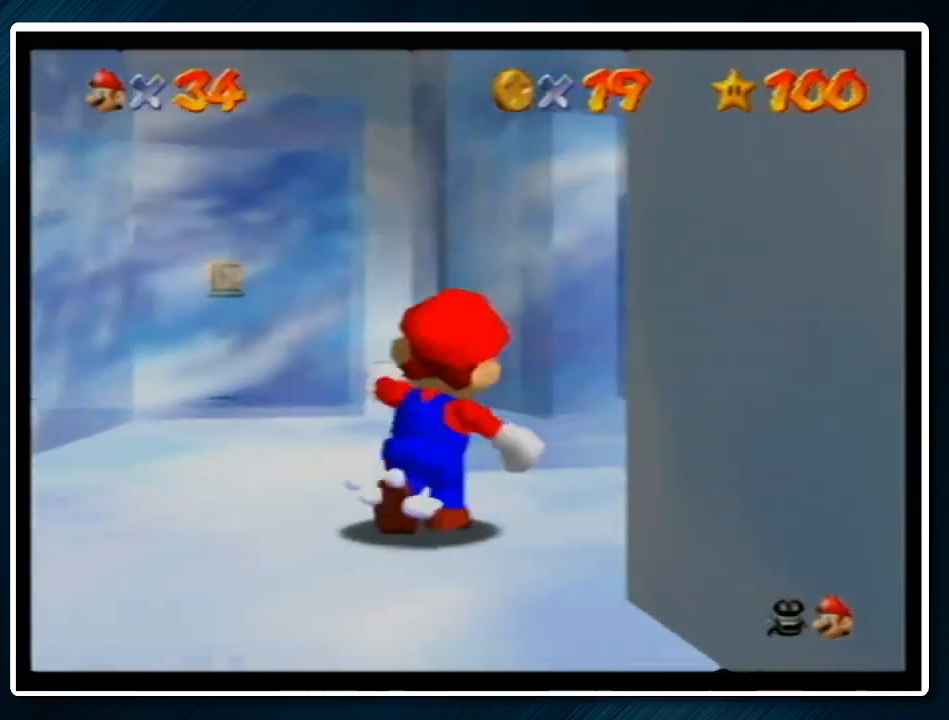
{"buttons": ["A", "B"], "left_stick": "center", "events": [[33, "left_stick", "right"], [67, "B", "down"], [233, "B", "up"], [333, "left_stick", "center"], [433, "A", "down"], [467, "B", "down"]]}
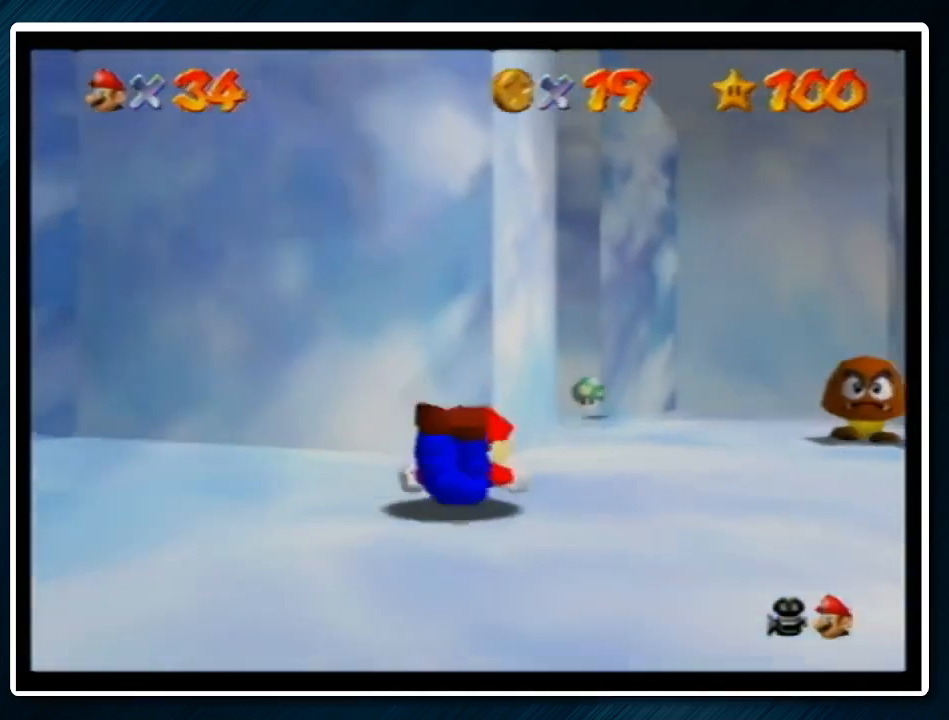
{"buttons": [], "left_stick": "left", "events": [[33, "B", "up"], [67, "A", "up"], [300, "left_stick", "up"], [500, "left_stick", "left"]]}
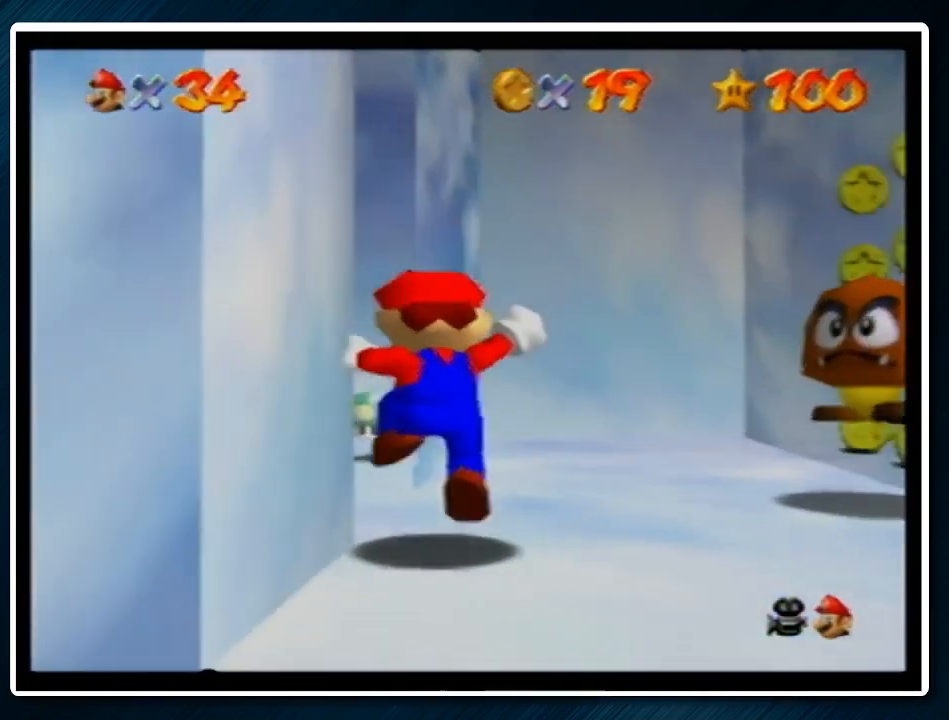
{"buttons": [], "left_stick": "center", "events": [[200, "left_stick", "up-left"], [367, "left_stick", "center"]]}
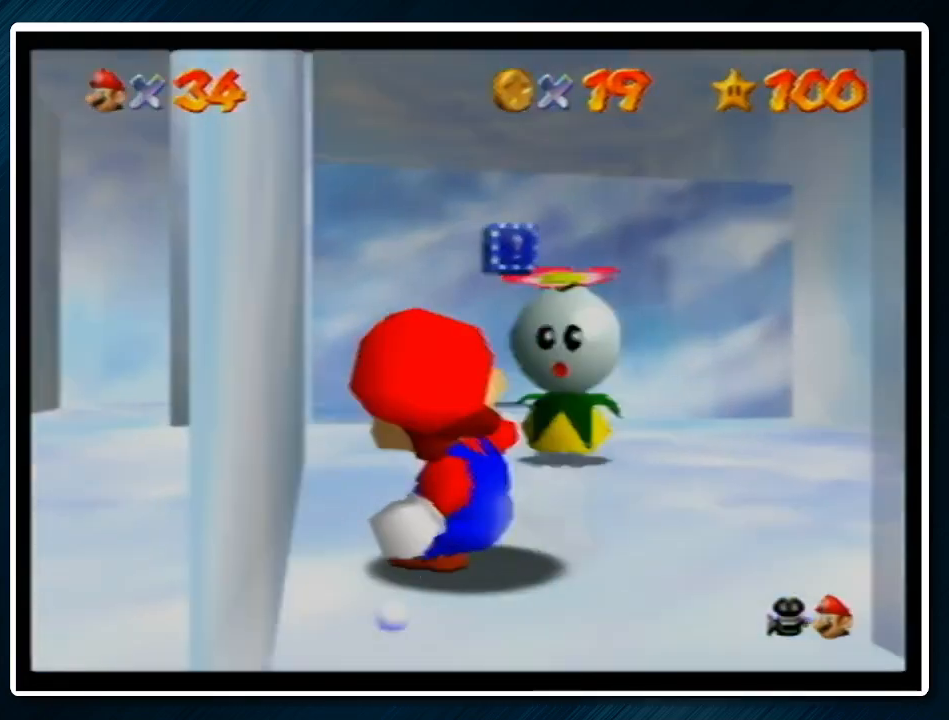
{"buttons": ["C_DOWN"], "left_stick": "center", "events": [[100, "left_stick", "up"], [200, "left_stick", "up-right"], [300, "B", "down"], [300, "left_stick", "center"], [367, "B", "up"], [433, "C_DOWN", "down"]]}
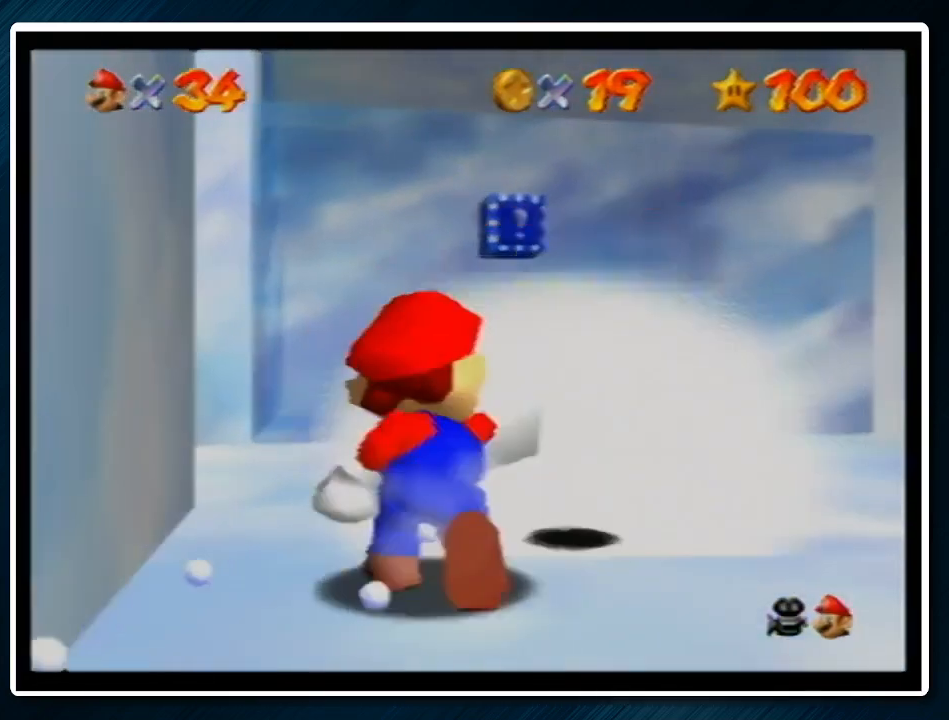
{"buttons": [], "left_stick": "right", "events": [[67, "C_DOWN", "up"], [267, "left_stick", "right"]]}
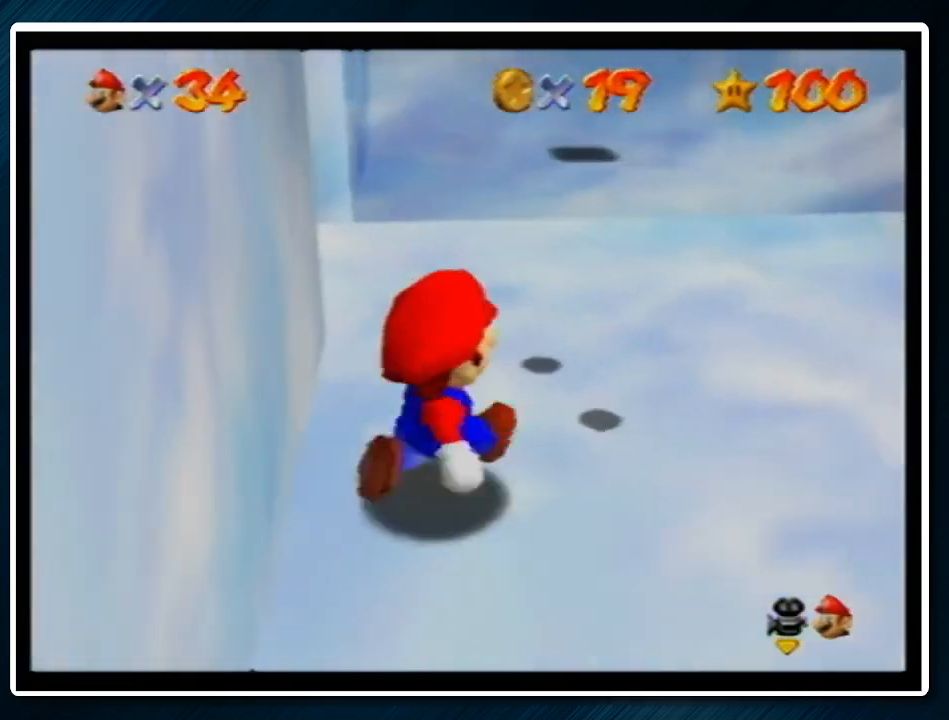
{"buttons": [], "left_stick": "up", "events": [[100, "left_stick", "up"], [267, "A", "down"], [267, "B", "down"], [267, "left_stick", "up-right"], [367, "A", "up"], [367, "B", "up"], [400, "left_stick", "up"]]}
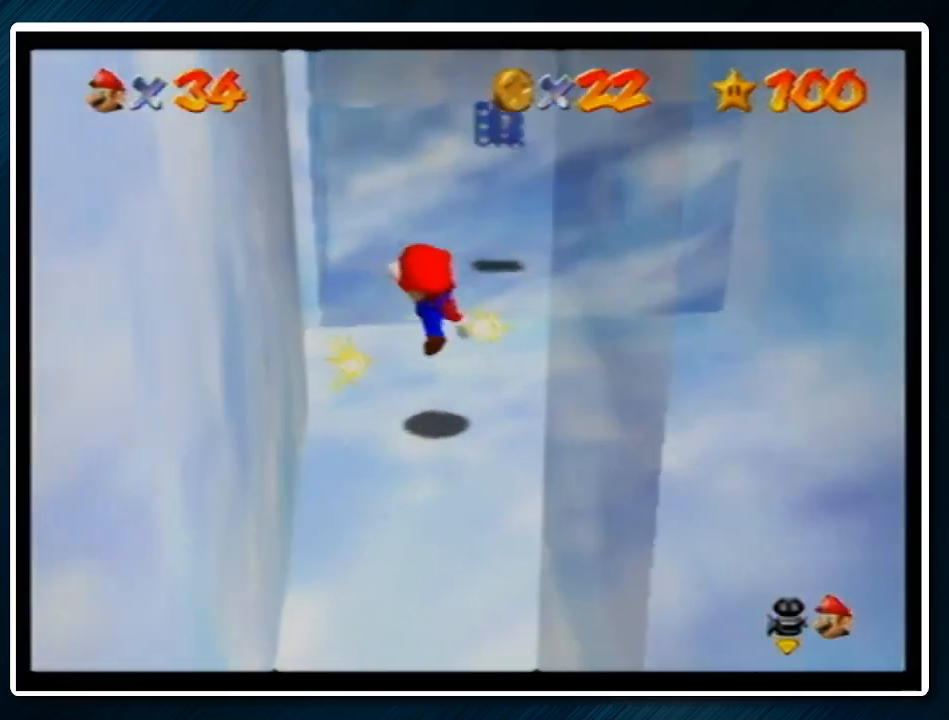
{"buttons": ["A"], "left_stick": "up-right", "events": [[200, "A", "down"], [367, "left_stick", "up-right"]]}
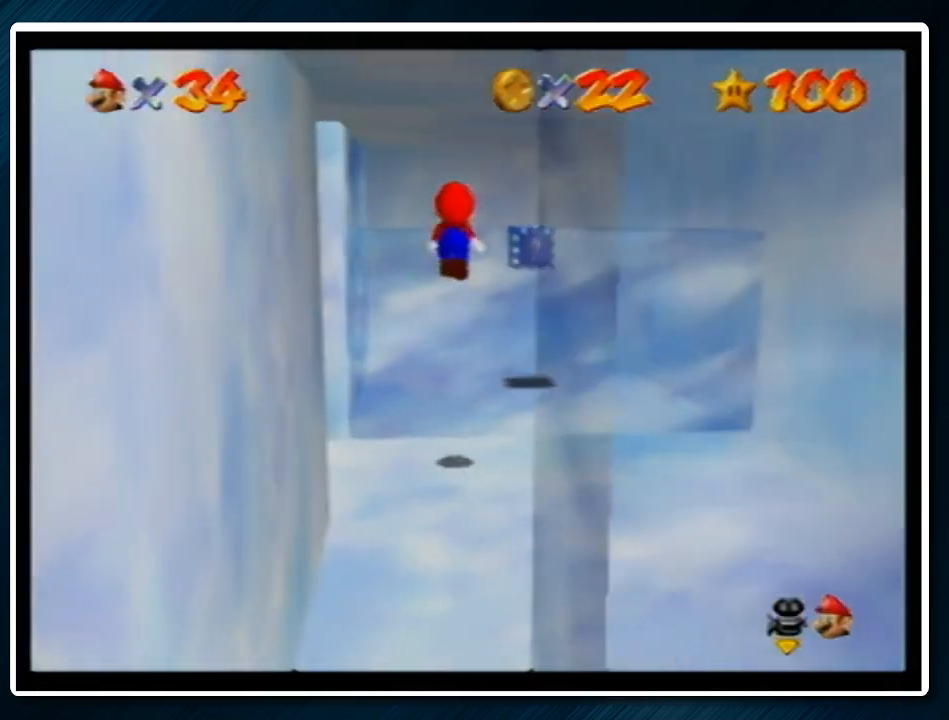
{"buttons": [], "left_stick": "up-right", "events": [[333, "A", "up"]]}
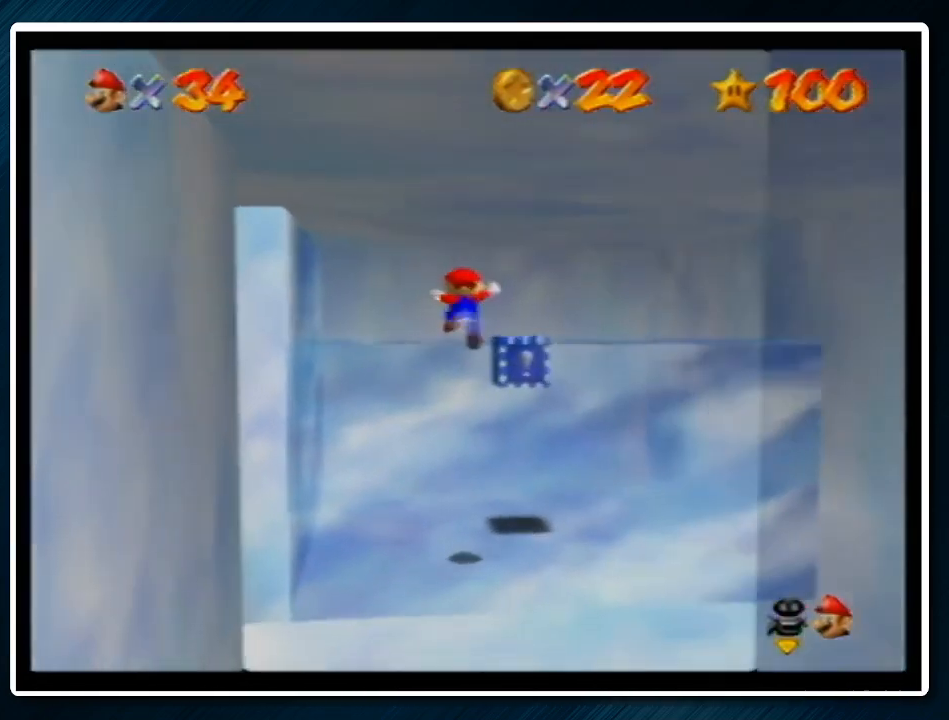
{"buttons": [], "left_stick": "up", "events": [[133, "A", "down"], [167, "Z", "down"], [300, "A", "up"], [300, "Z", "up"], [300, "left_stick", "right"], [400, "C_UP", "down"], [467, "left_stick", "up"], [500, "C_UP", "up"]]}
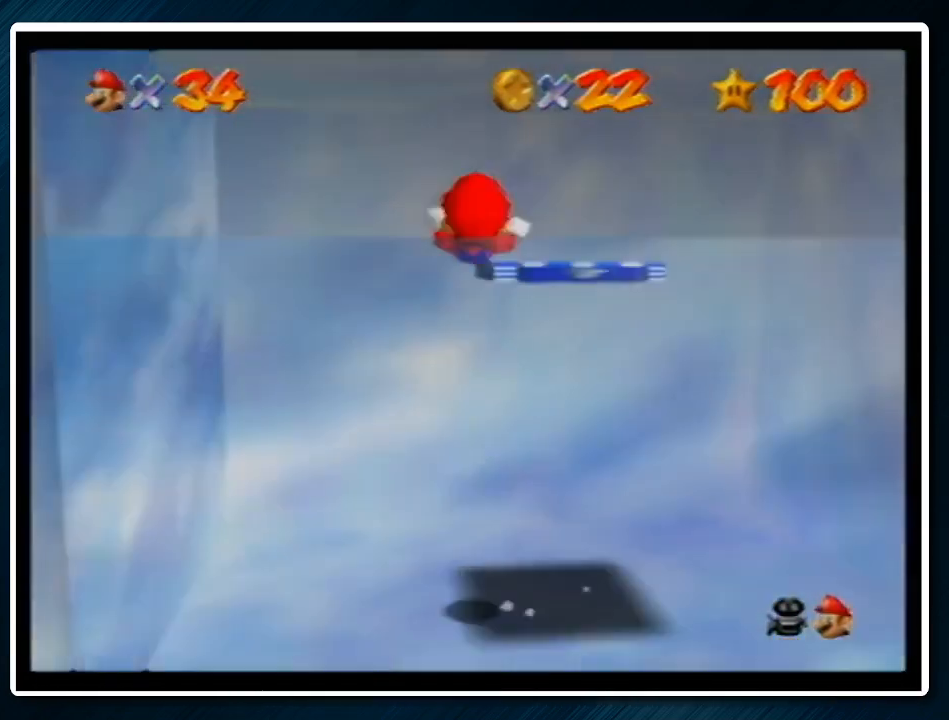
{"buttons": [], "left_stick": "up-left", "events": [[133, "C_RIGHT", "down"], [233, "C_RIGHT", "up"], [300, "C_RIGHT", "down"], [400, "C_RIGHT", "up"], [433, "C_RIGHT", "down"], [467, "left_stick", "up-left"], [500, "C_RIGHT", "up"]]}
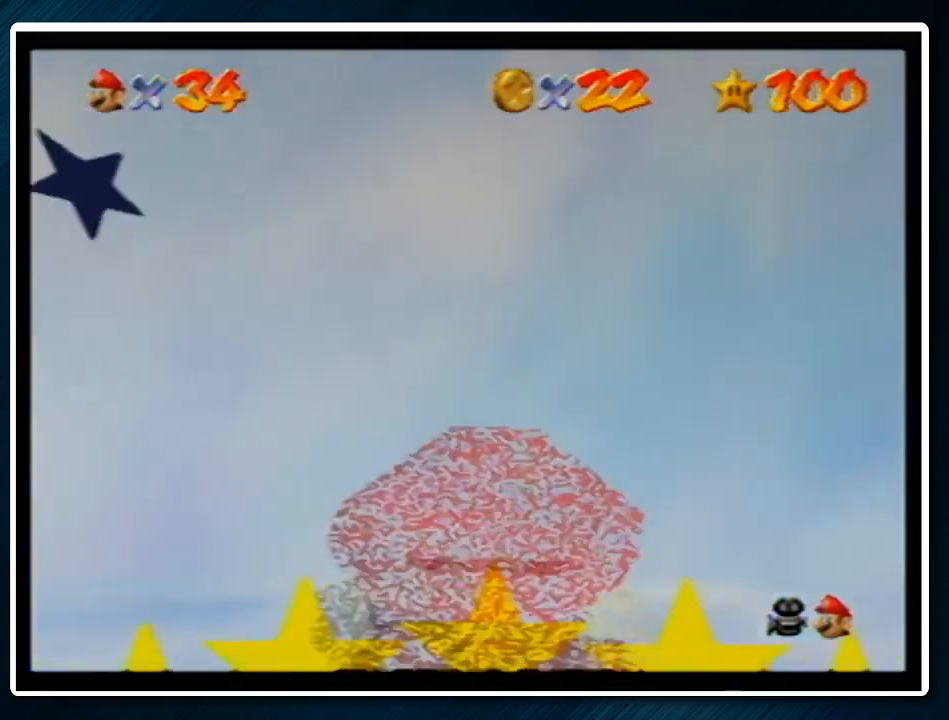
{"buttons": [], "left_stick": "up", "events": [[300, "left_stick", "up"]]}
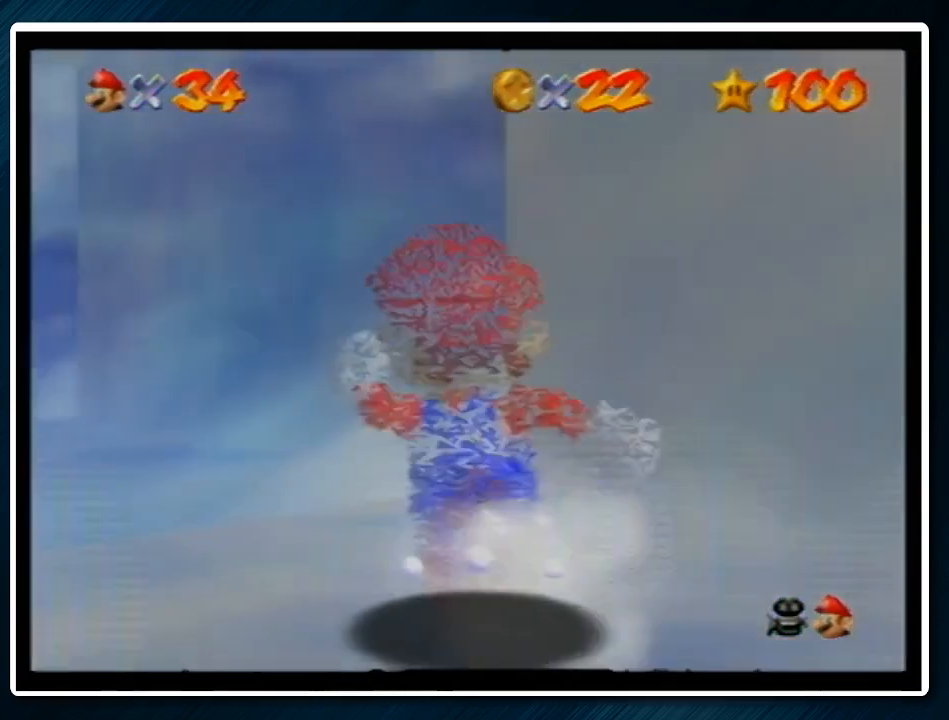
{"buttons": ["Z"], "left_stick": "up-left", "events": [[333, "left_stick", "up-left"], [500, "Z", "down"]]}
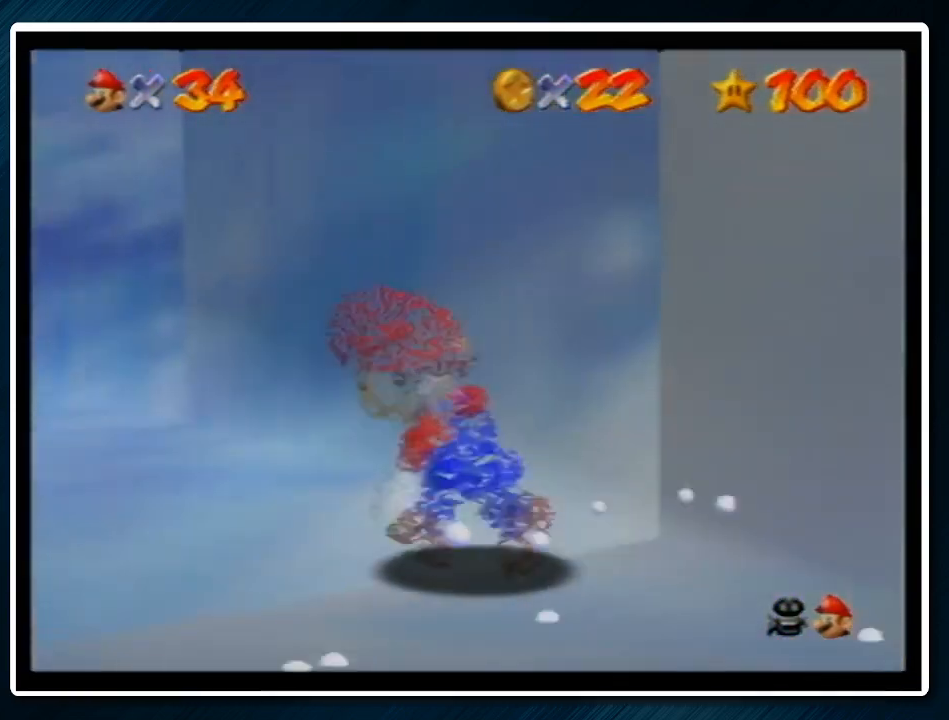
{"buttons": ["C_RIGHT"], "left_stick": "up-right", "events": [[33, "A", "down"], [167, "A", "up"], [167, "left_stick", "up"], [267, "left_stick", "up-right"], [300, "C_RIGHT", "down"], [333, "C_RIGHT", "up"], [433, "C_RIGHT", "down"], [500, "Z", "up"]]}
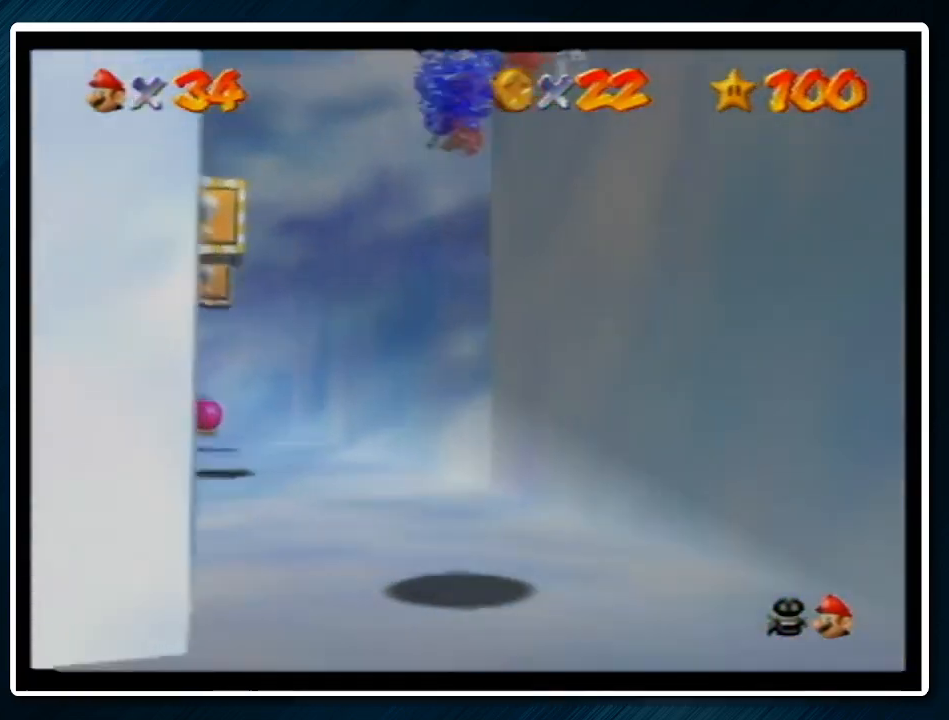
{"buttons": ["C_DOWN"], "left_stick": "up", "events": [[33, "C_RIGHT", "up"], [100, "C_RIGHT", "down"], [100, "left_stick", "up"], [167, "C_RIGHT", "up"], [200, "C_RIGHT", "down"], [300, "C_RIGHT", "up"], [467, "C_DOWN", "down"]]}
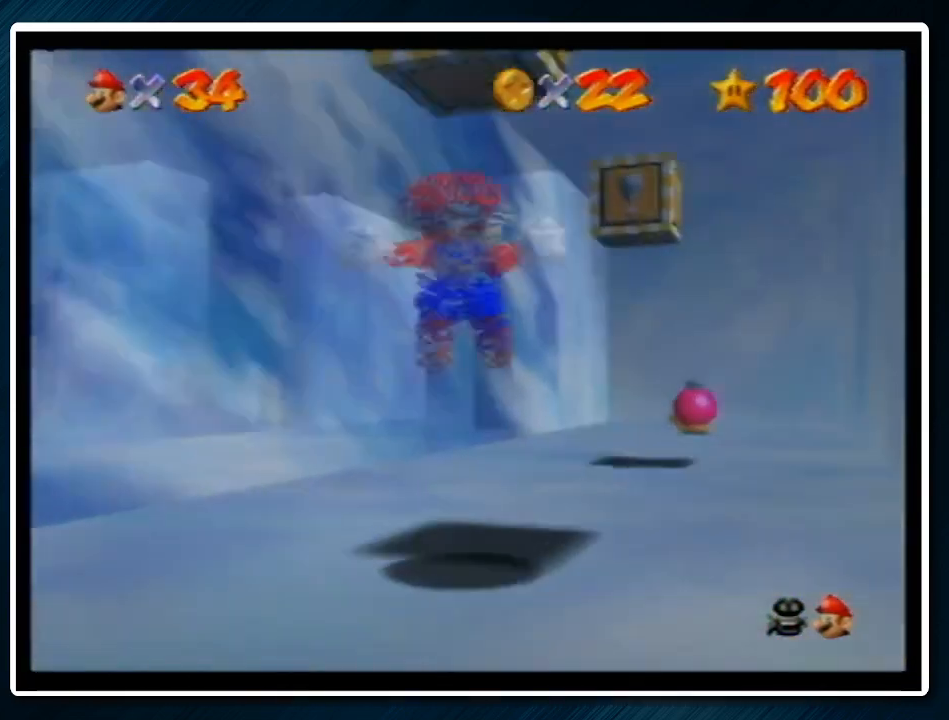
{"buttons": [], "left_stick": "up-right", "events": [[67, "C_DOWN", "up"], [200, "left_stick", "up-right"]]}